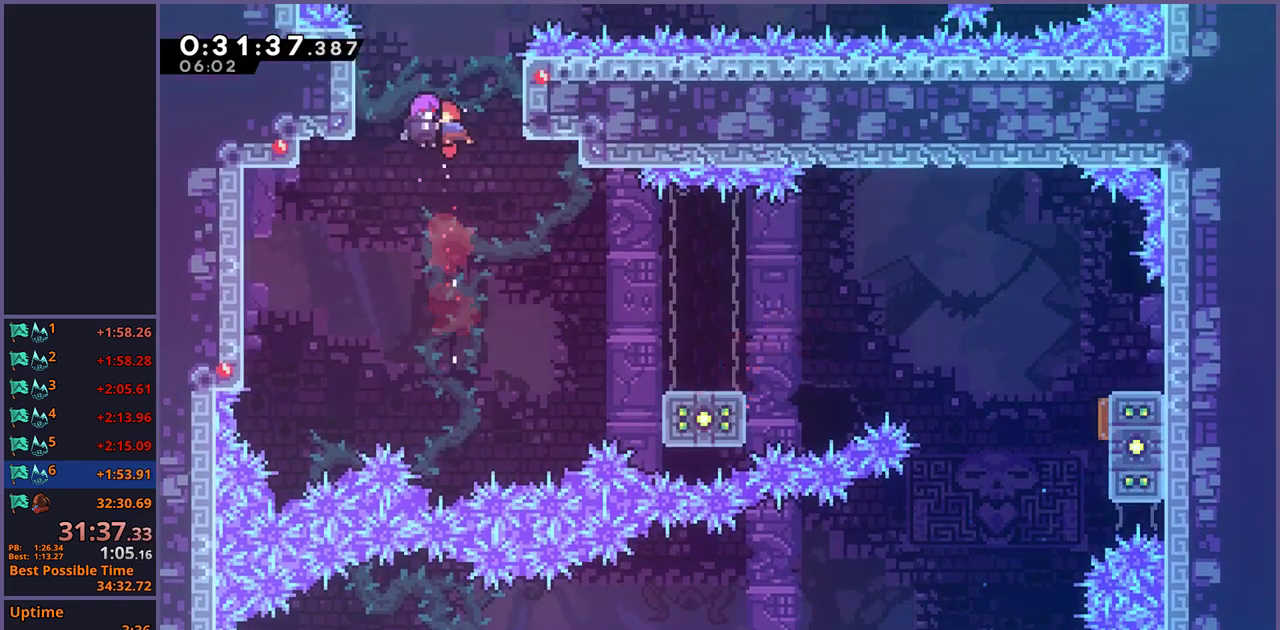
Gameplay with a controller (PlayStation layout); each line is a JSON object with the inputs held at the frame after it. "events" lists button and stick changes between this image and that frame as [ms after this image, input, new state], when the widget could be followed in between.
{"buttons": [], "left_stick": "left", "right_stick": "center", "events": []}
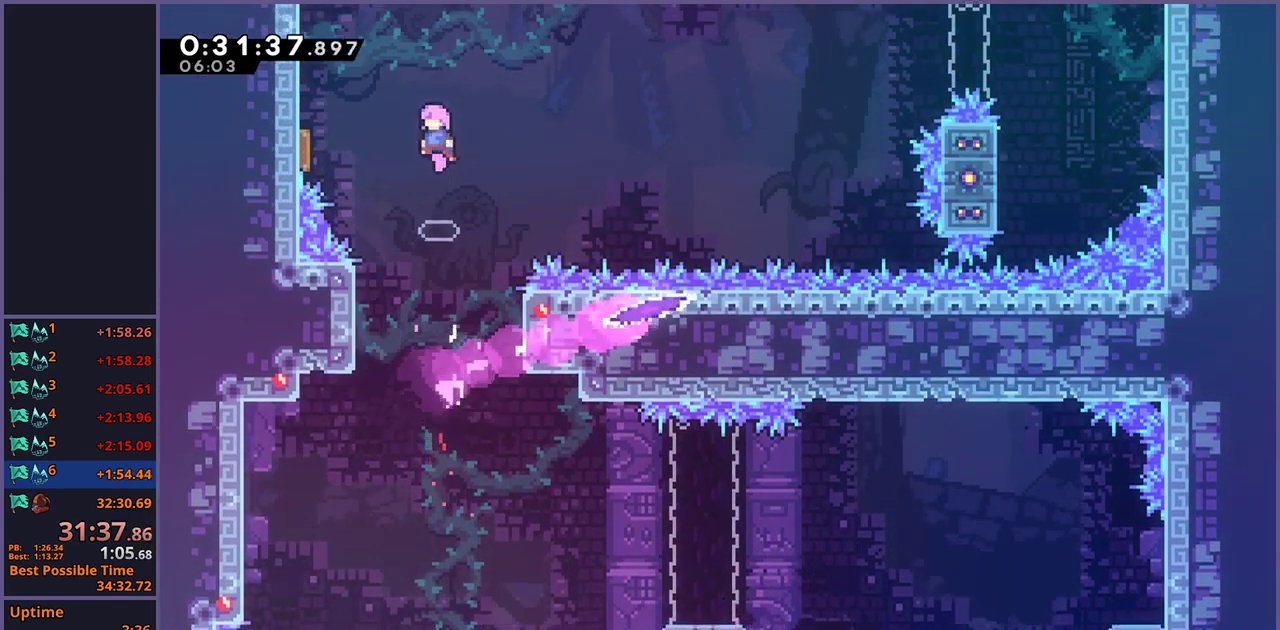
{"buttons": [], "left_stick": "right", "right_stick": "center", "events": [[17, "R1", "down"], [100, "R1", "up"], [233, "left_stick", "right"]]}
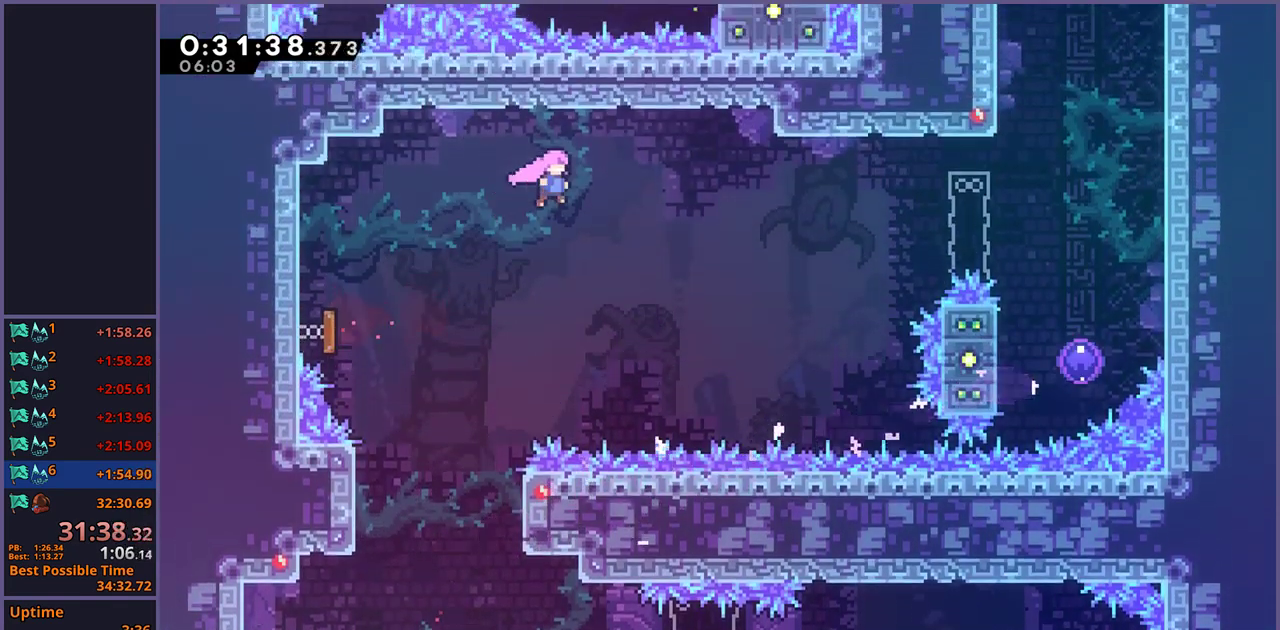
{"buttons": ["R1"], "left_stick": "right", "right_stick": "center", "events": [[167, "R1", "down"], [250, "R1", "up"], [450, "R1", "down"]]}
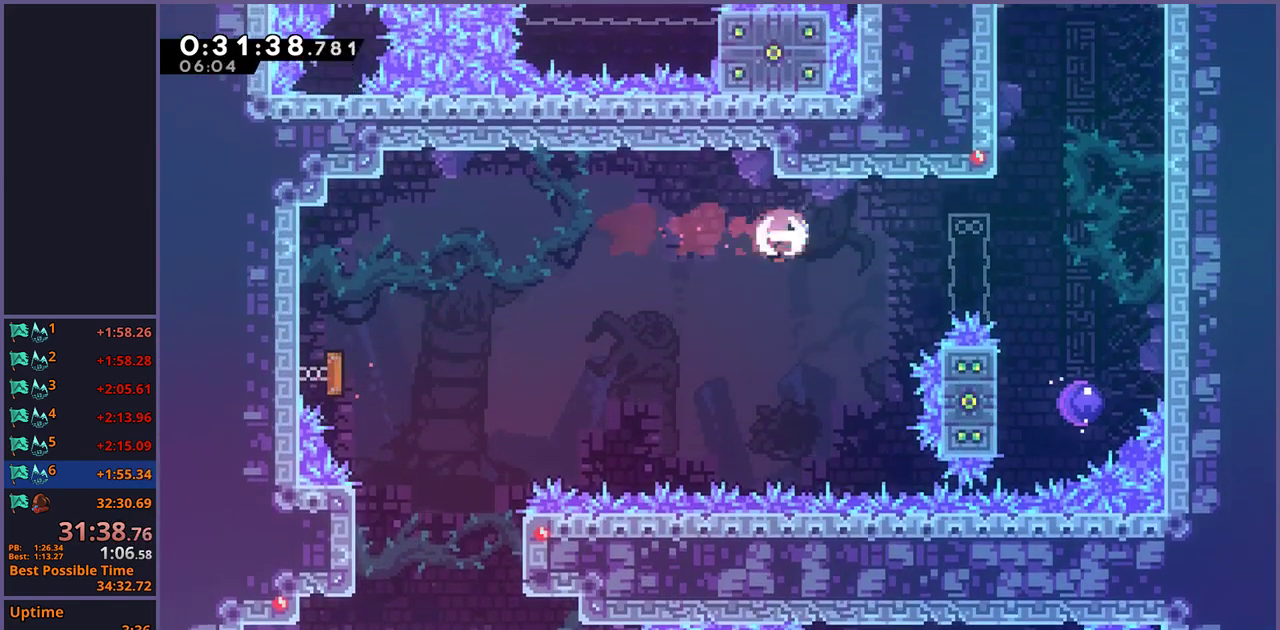
{"buttons": [], "left_stick": "down", "right_stick": "center", "events": [[50, "R1", "up"], [133, "left_stick", "down-right"], [417, "left_stick", "down"]]}
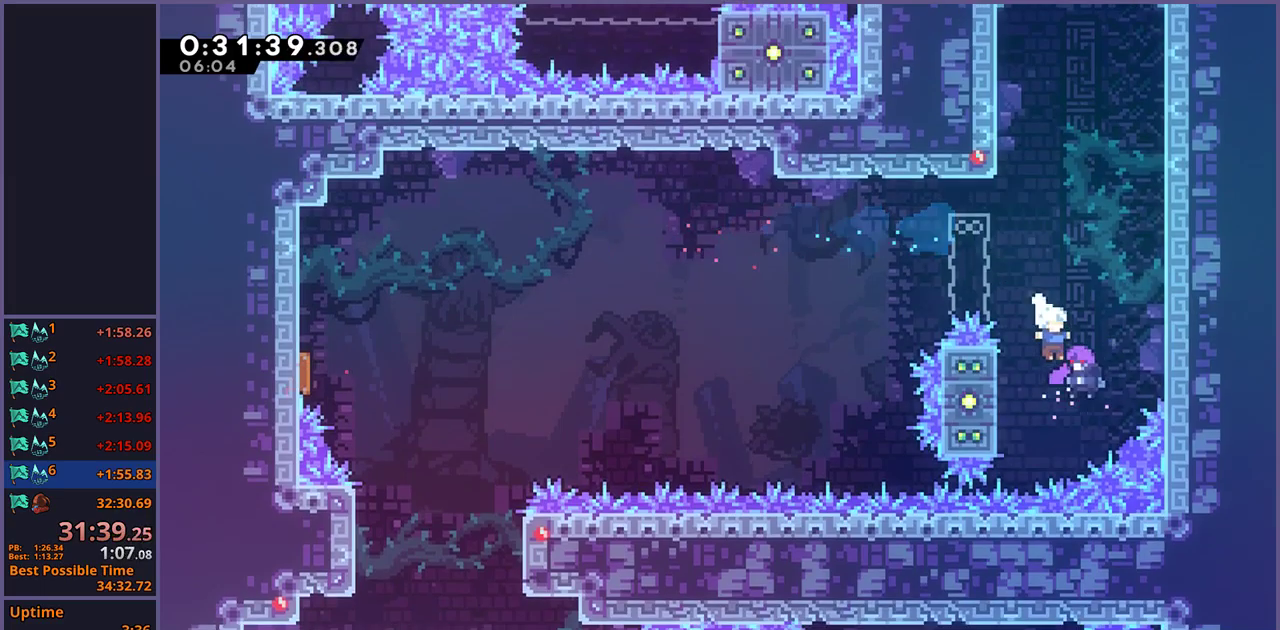
{"buttons": [], "left_stick": "up-left", "right_stick": "center", "events": [[67, "left_stick", "center"], [233, "left_stick", "up-left"], [317, "left_stick", "down-right"], [417, "left_stick", "up-left"]]}
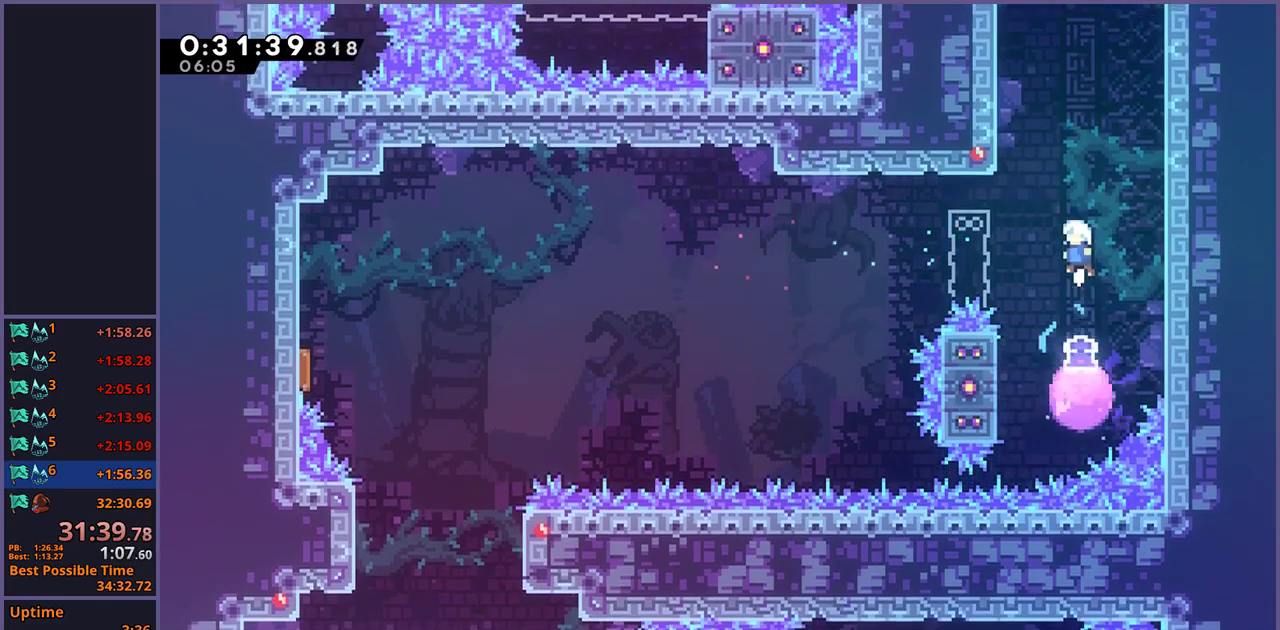
{"buttons": ["CROSS", "L1"], "left_stick": "up-left", "right_stick": "center", "events": [[250, "R1", "down"], [283, "L1", "down"], [367, "R1", "up"], [467, "CROSS", "down"]]}
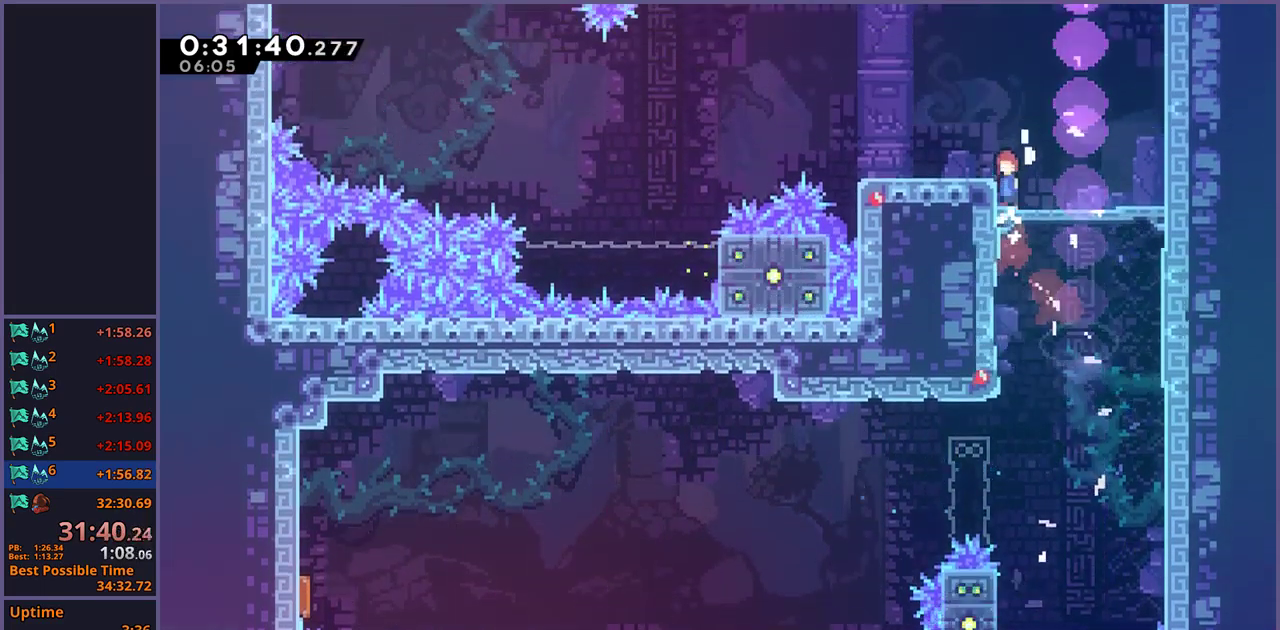
{"buttons": ["R1"], "left_stick": "down-left", "right_stick": "center", "events": [[33, "CROSS", "up"], [83, "CROSS", "down"], [83, "left_stick", "down-right"], [183, "CROSS", "up"], [183, "left_stick", "left"], [200, "L1", "up"], [267, "left_stick", "down-left"], [367, "R1", "down"]]}
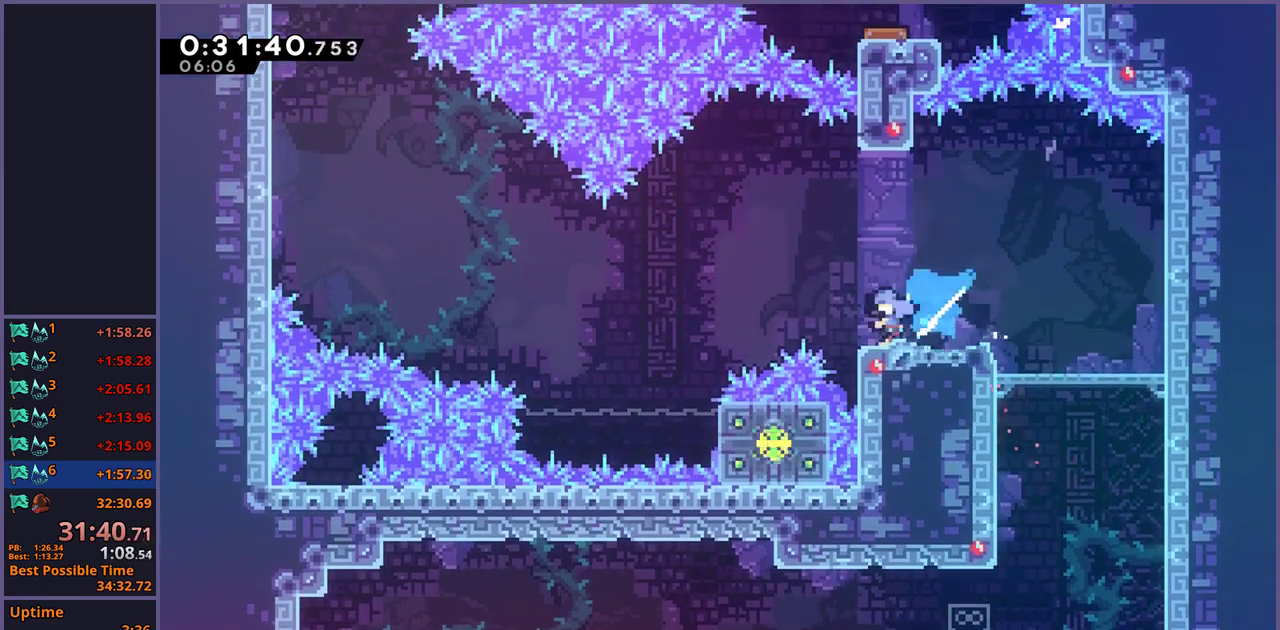
{"buttons": ["R1"], "left_stick": "up-left", "right_stick": "center", "events": [[50, "CROSS", "down"], [100, "left_stick", "left"], [200, "R1", "up"], [333, "left_stick", "down-right"], [433, "left_stick", "up-left"], [450, "CROSS", "up"], [483, "R1", "down"]]}
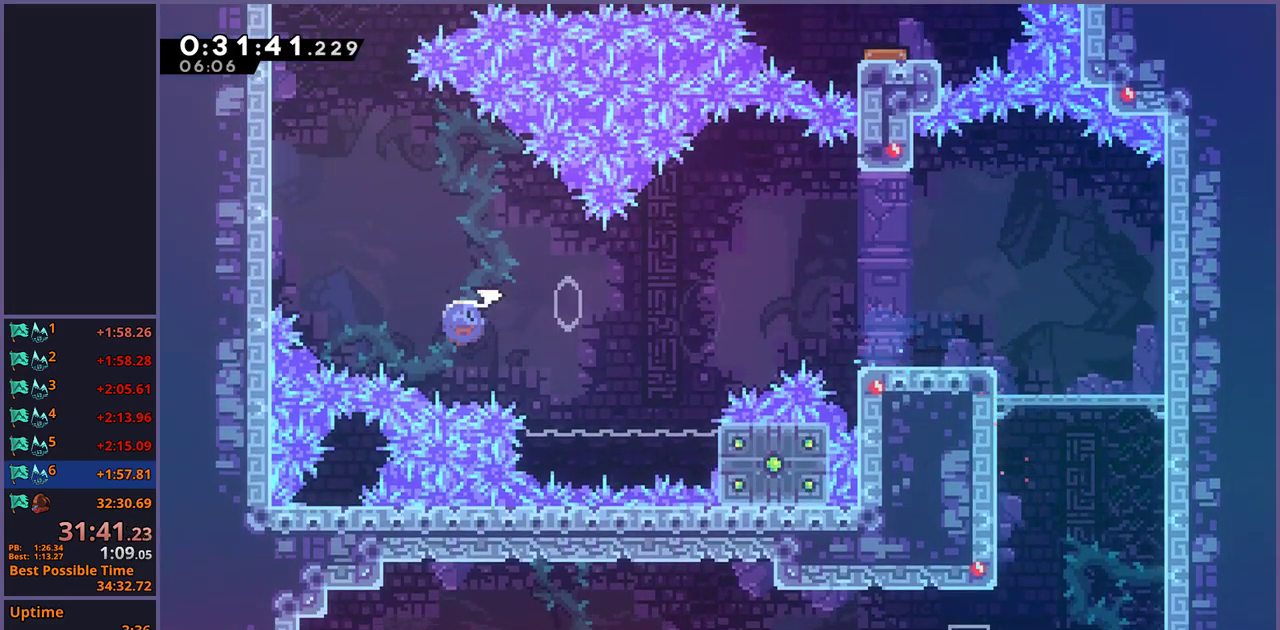
{"buttons": ["CROSS", "L1"], "left_stick": "up-left", "right_stick": "center", "events": [[133, "R1", "up"], [300, "L1", "down"], [400, "CROSS", "down"]]}
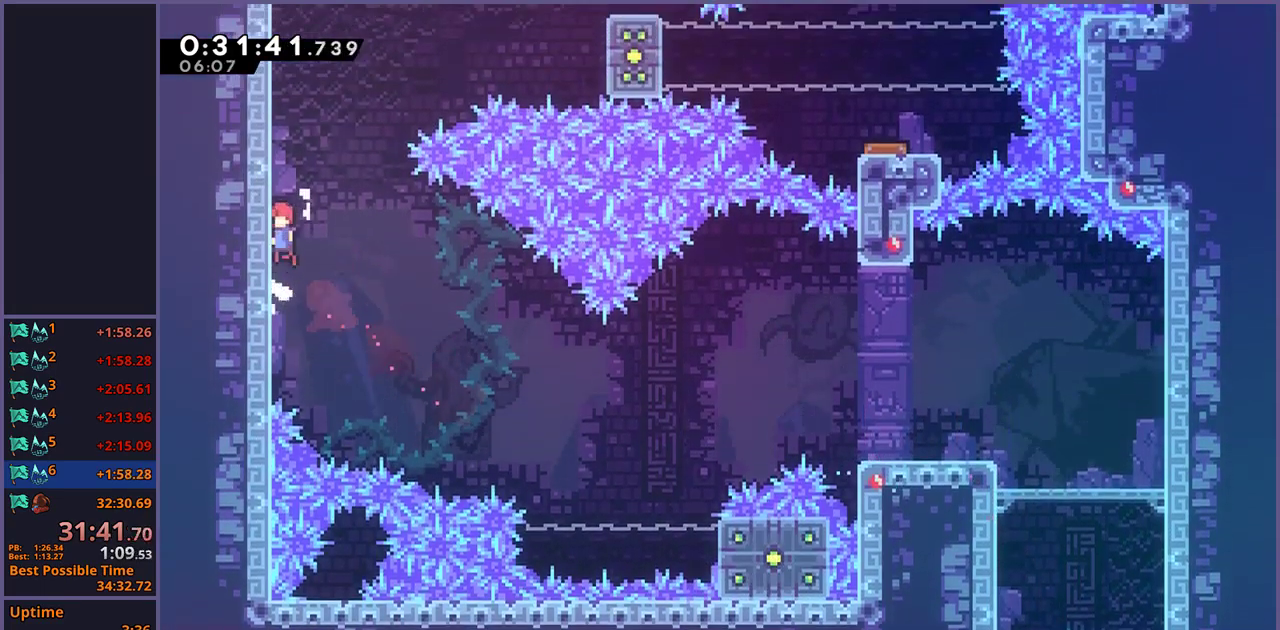
{"buttons": ["CROSS", "L1"], "left_stick": "right", "right_stick": "center", "events": [[17, "CROSS", "up"], [67, "CROSS", "down"], [267, "CROSS", "up"], [333, "CROSS", "down"], [333, "left_stick", "right"]]}
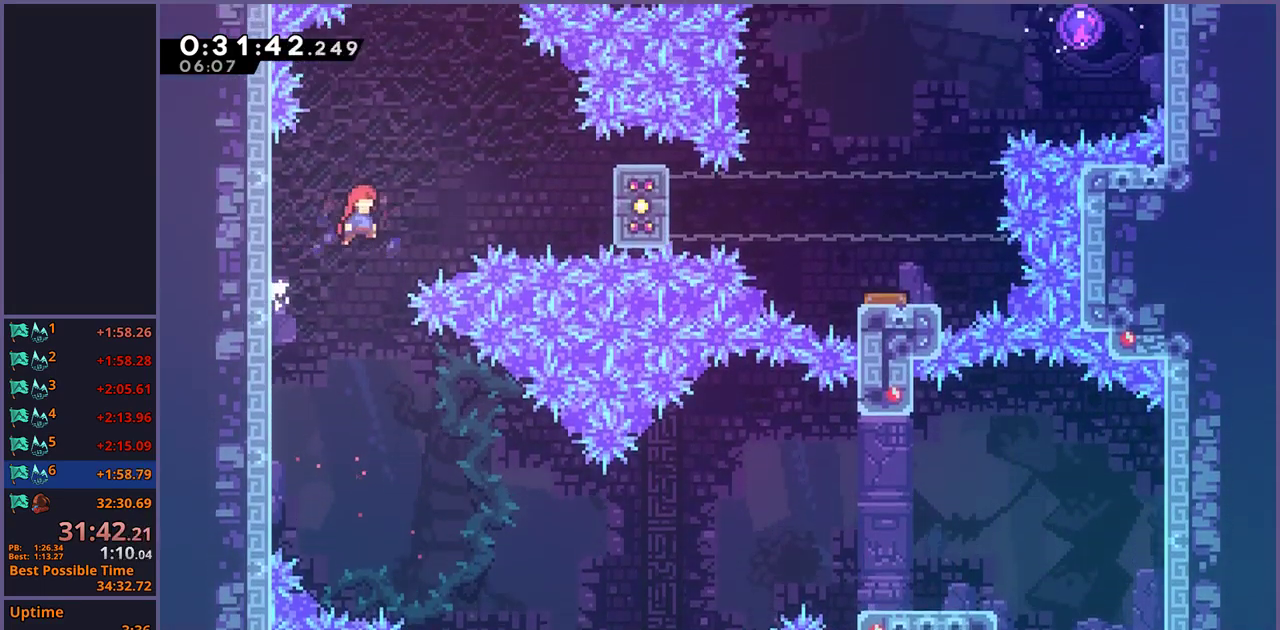
{"buttons": ["L1"], "left_stick": "up", "right_stick": "center", "events": [[133, "CROSS", "up"], [133, "R1", "down"], [283, "R1", "up"], [483, "left_stick", "up"]]}
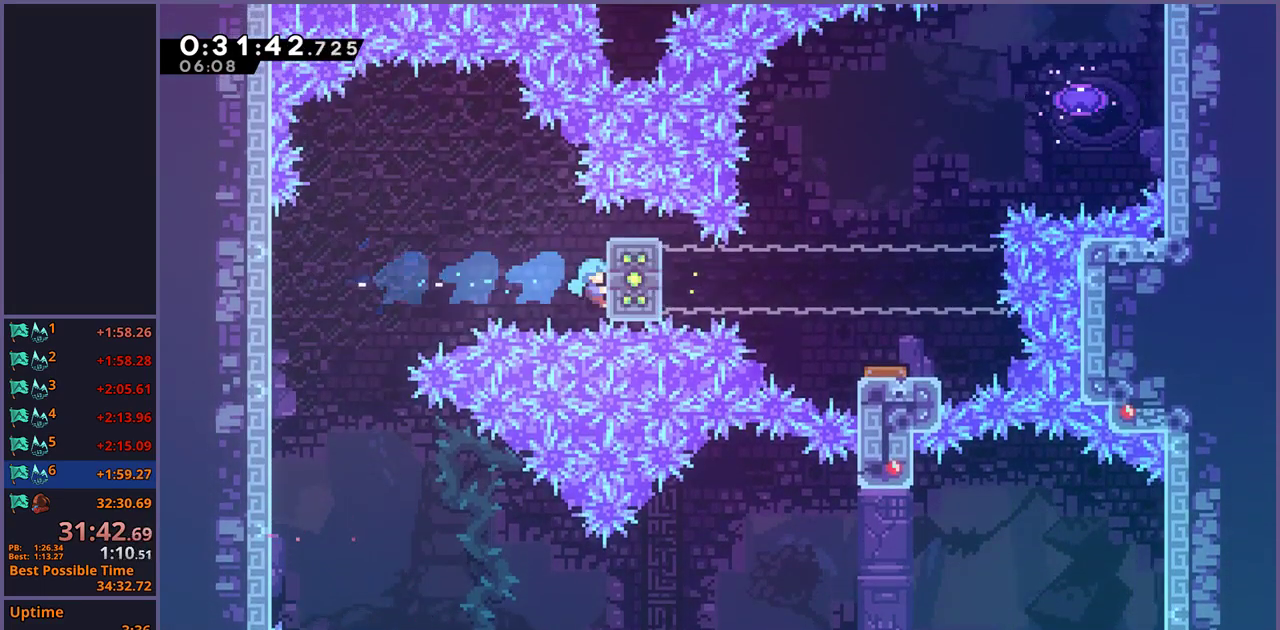
{"buttons": ["L1"], "left_stick": "center", "right_stick": "center", "events": [[300, "left_stick", "center"]]}
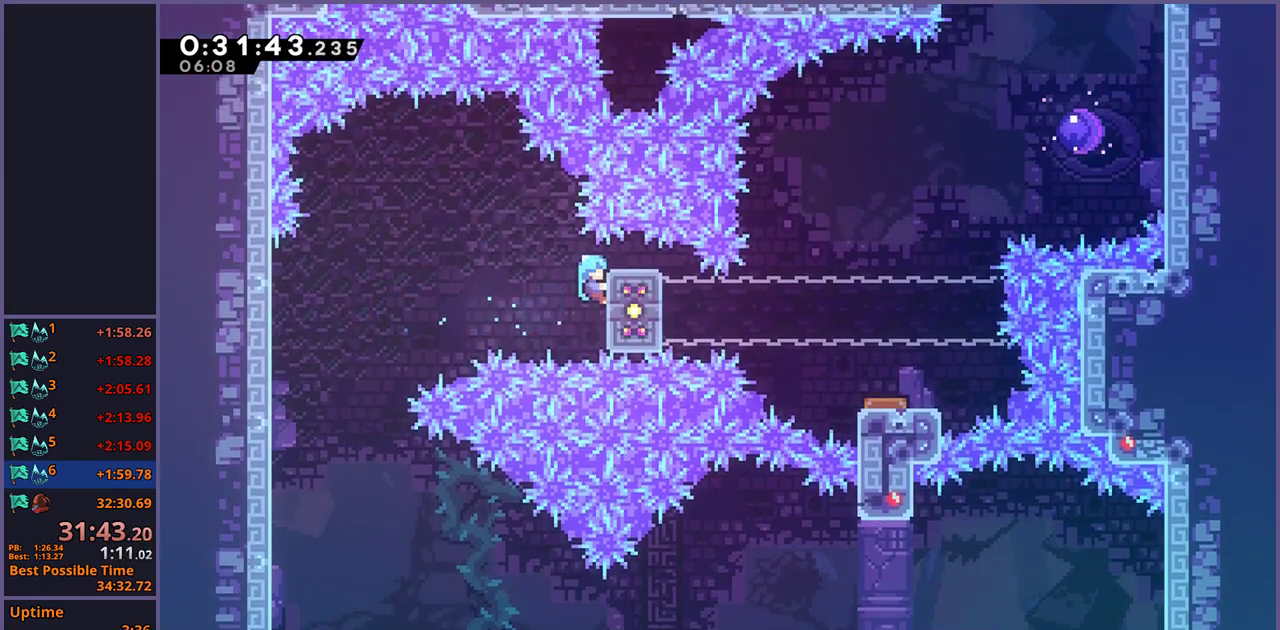
{"buttons": ["L1"], "left_stick": "center", "right_stick": "center", "events": [[133, "left_stick", "up"], [217, "left_stick", "center"]]}
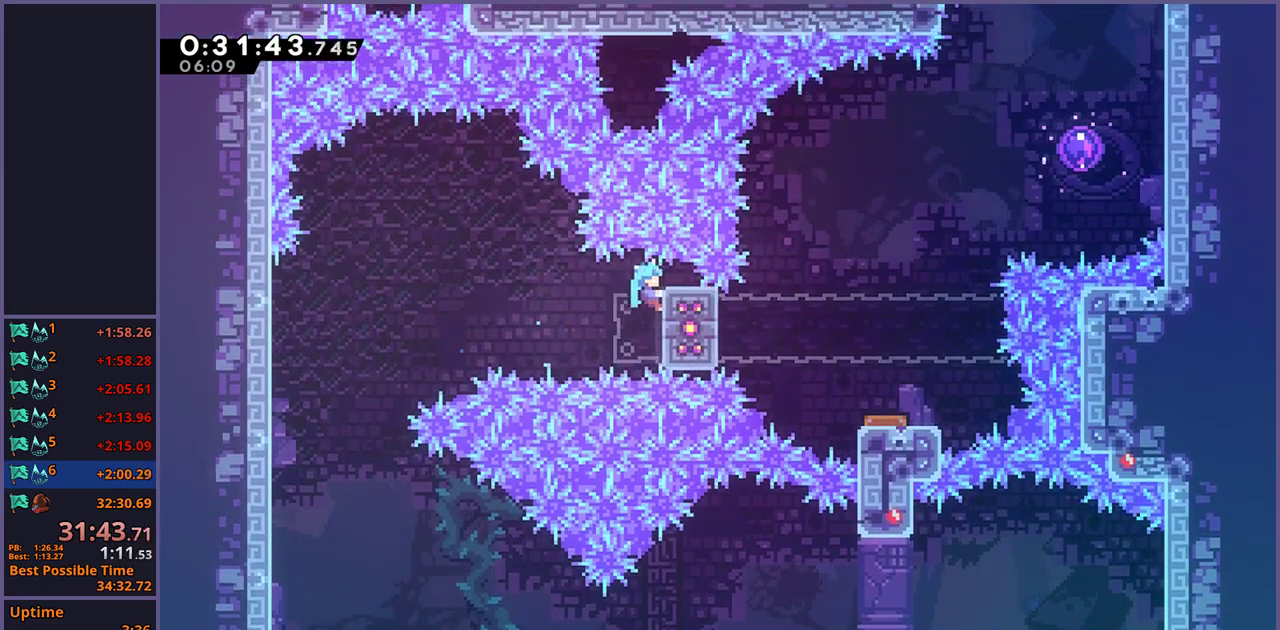
{"buttons": ["L1"], "left_stick": "up", "right_stick": "center", "events": [[367, "left_stick", "up"]]}
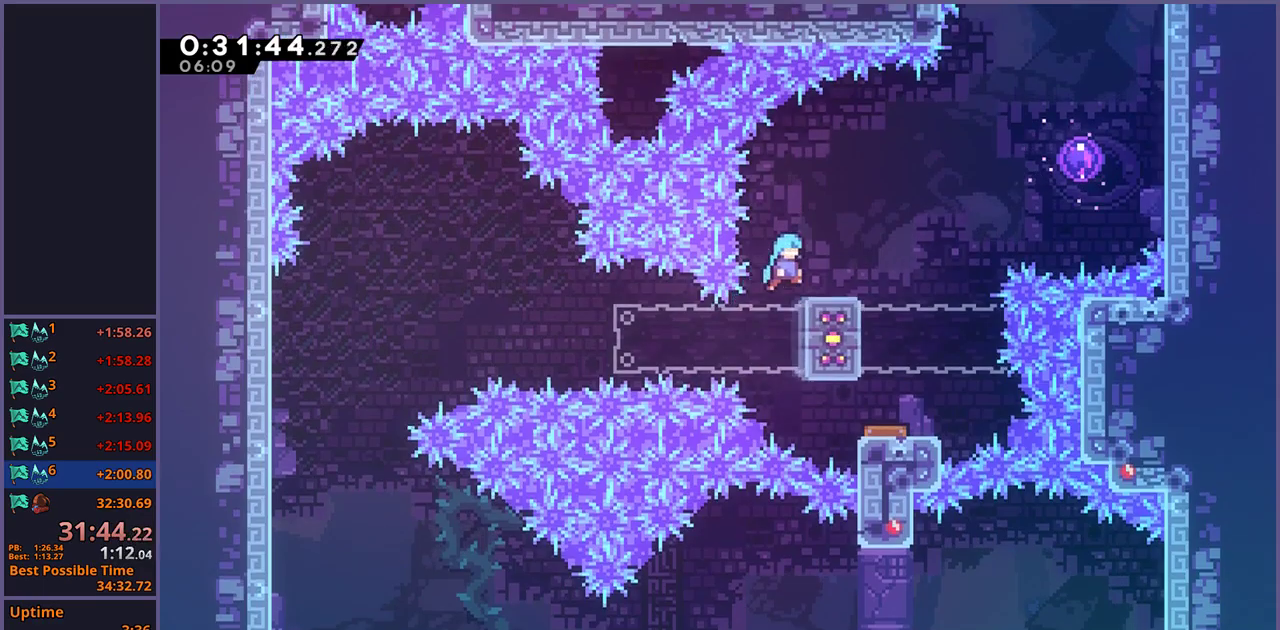
{"buttons": ["CROSS"], "left_stick": "center", "right_stick": "center", "events": [[33, "left_stick", "up-right"], [250, "CROSS", "down"], [283, "L1", "up"], [500, "left_stick", "center"]]}
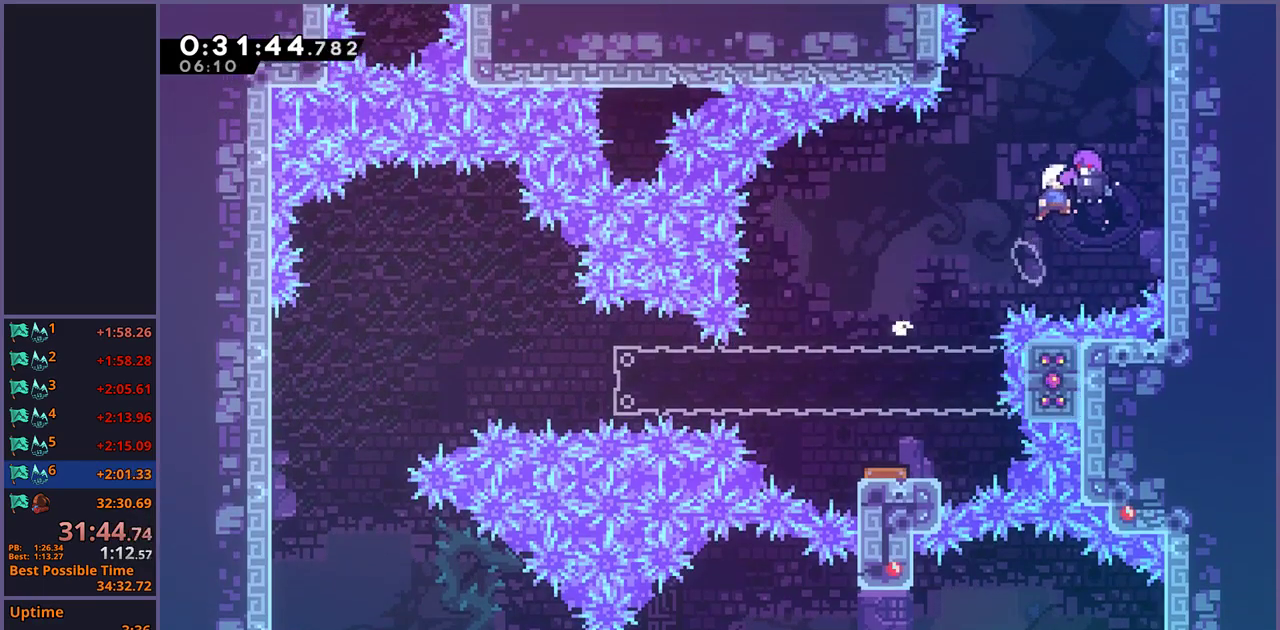
{"buttons": [], "left_stick": "left", "right_stick": "center", "events": [[50, "CROSS", "up"], [450, "left_stick", "left"]]}
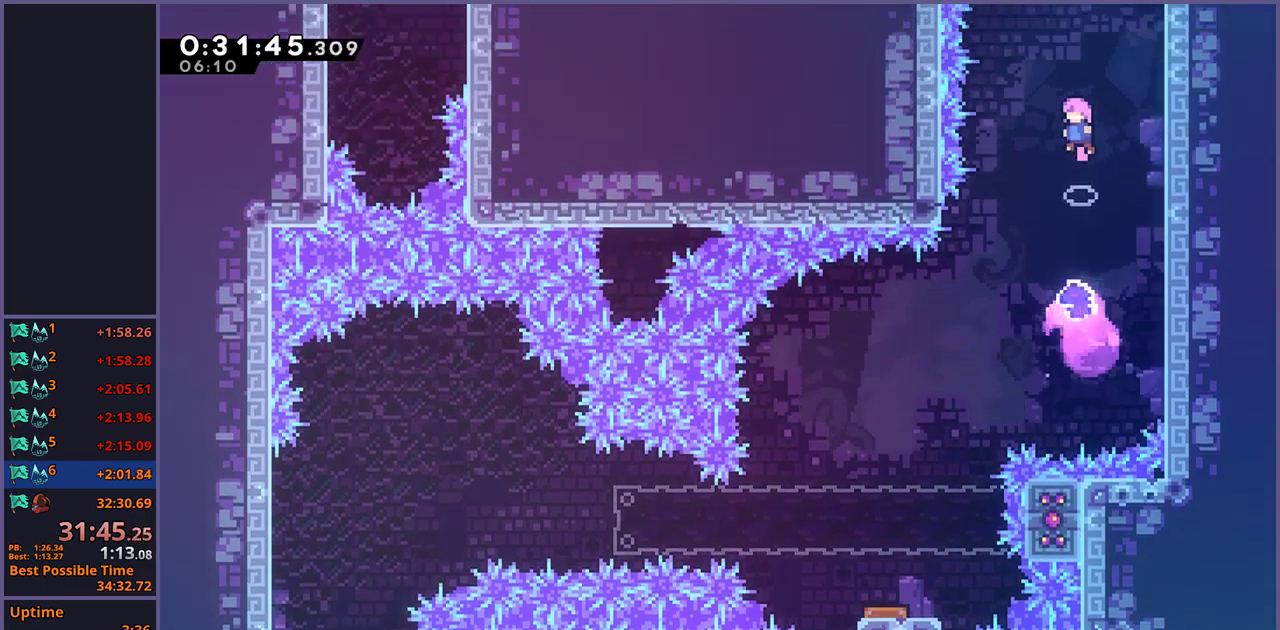
{"buttons": ["CROSS", "L1"], "left_stick": "left", "right_stick": "center", "events": [[167, "L1", "down"], [317, "CROSS", "down"], [433, "CROSS", "up"], [483, "CROSS", "down"]]}
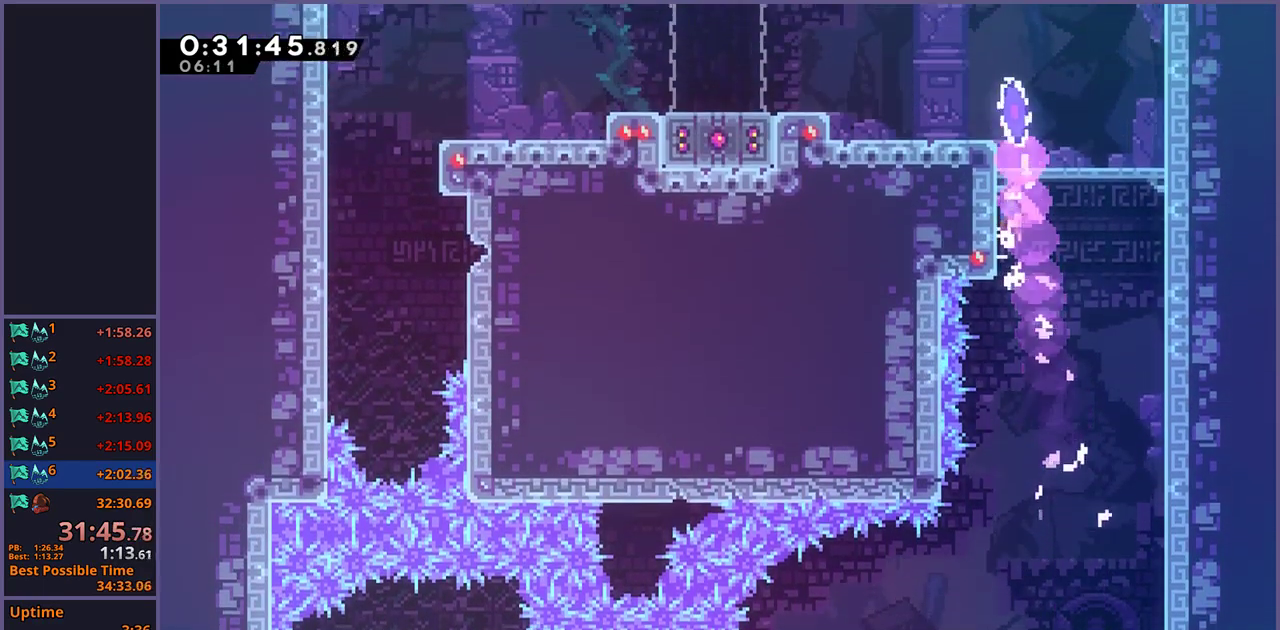
{"buttons": [], "left_stick": "left", "right_stick": "center", "events": [[83, "CROSS", "up"], [133, "CROSS", "down"], [317, "CROSS", "up"], [350, "L1", "up"]]}
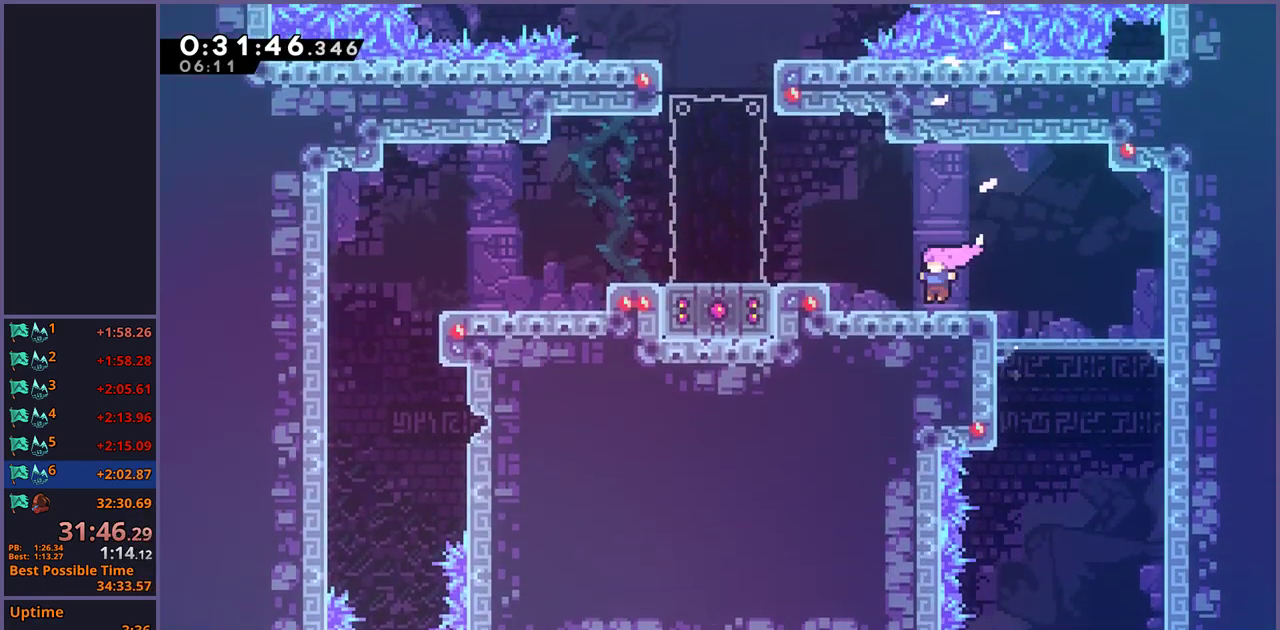
{"buttons": [], "left_stick": "left", "right_stick": "center", "events": [[83, "CROSS", "down"], [167, "CROSS", "up"], [417, "CROSS", "down"], [500, "CROSS", "up"]]}
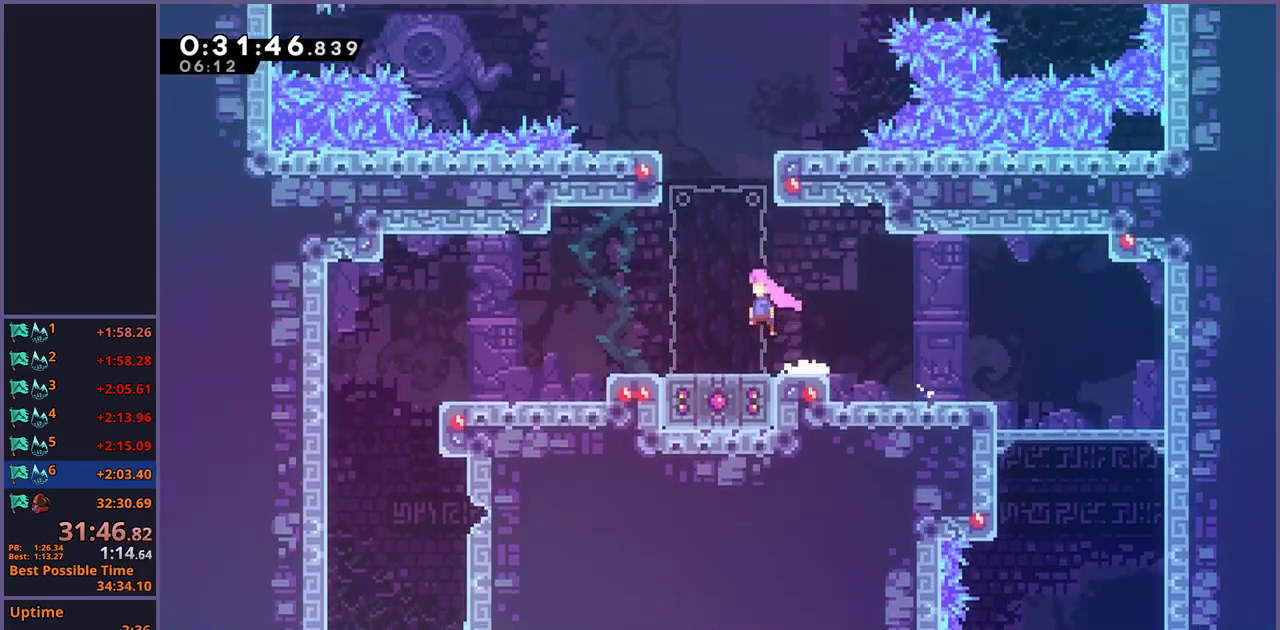
{"buttons": ["CROSS"], "left_stick": "center", "right_stick": "center", "events": [[50, "left_stick", "down-left"], [100, "left_stick", "down"], [117, "R1", "down"], [233, "R1", "up"], [417, "CROSS", "down"], [433, "left_stick", "center"]]}
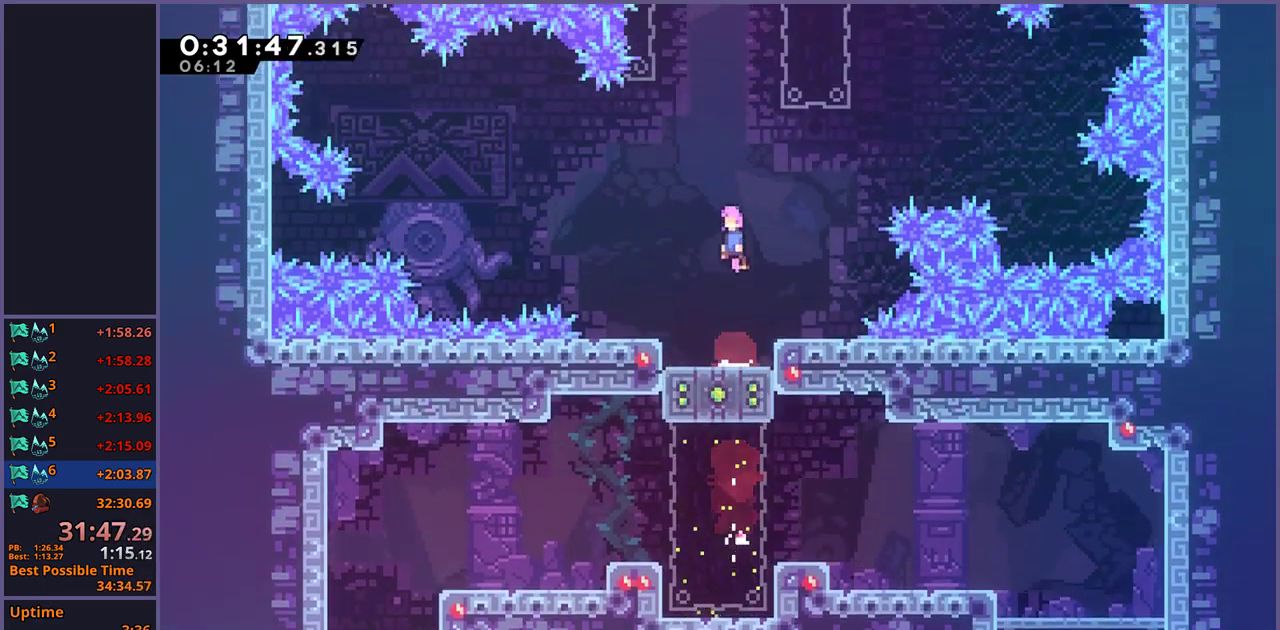
{"buttons": ["CROSS", "L1"], "left_stick": "right", "right_stick": "center", "events": [[200, "CROSS", "up"], [200, "left_stick", "right"], [233, "L1", "down"], [267, "CROSS", "down"], [367, "CROSS", "up"], [417, "CROSS", "down"]]}
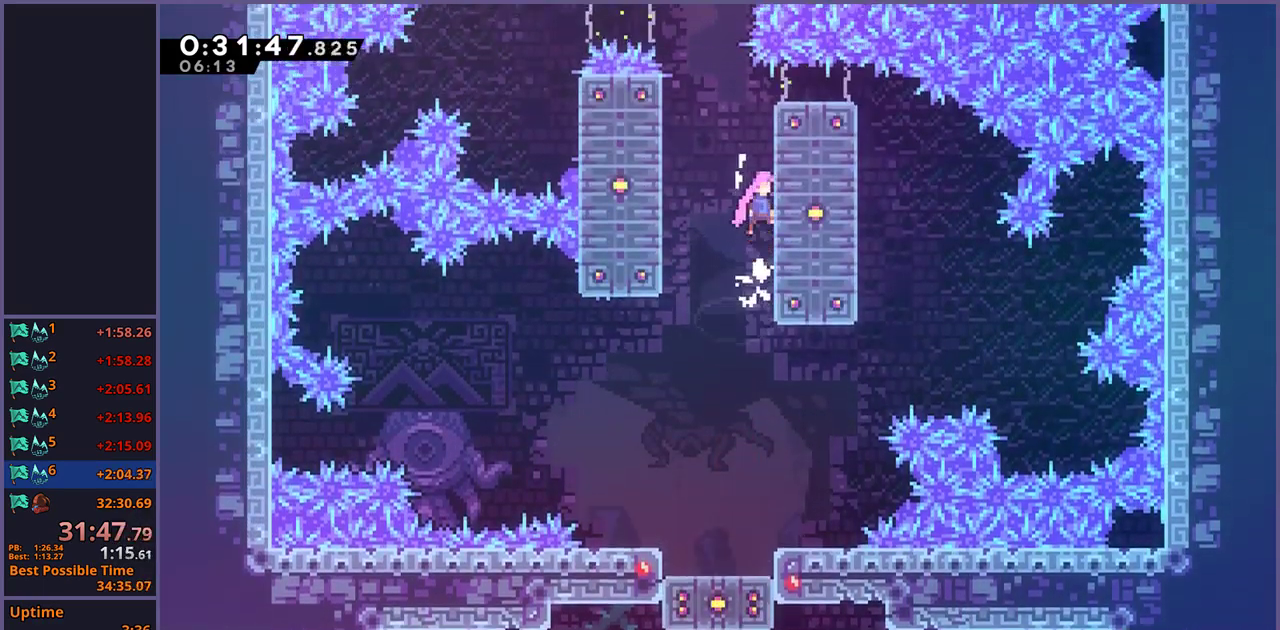
{"buttons": ["L1"], "left_stick": "up", "right_stick": "center", "events": [[133, "left_stick", "left"], [233, "left_stick", "up-left"], [283, "left_stick", "down-right"], [367, "left_stick", "up-left"], [433, "CROSS", "up"], [467, "left_stick", "up"]]}
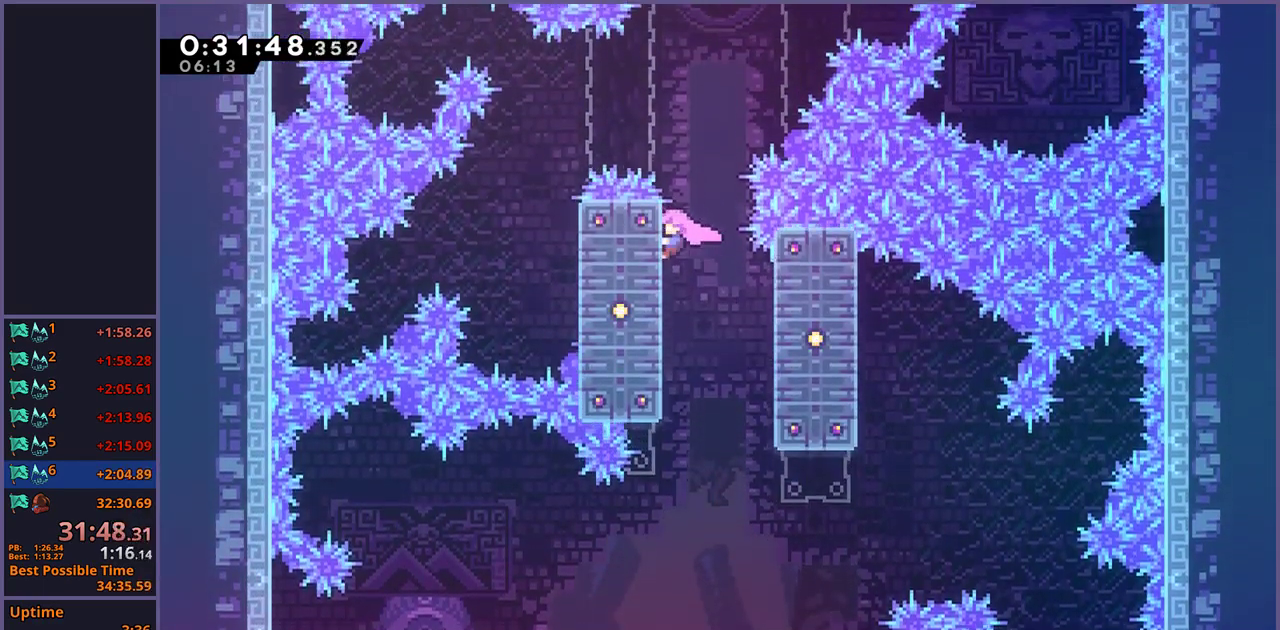
{"buttons": [], "left_stick": "center", "right_stick": "center", "events": [[200, "CROSS", "down"], [317, "left_stick", "right"], [433, "L1", "up"], [450, "CROSS", "up"], [467, "left_stick", "center"]]}
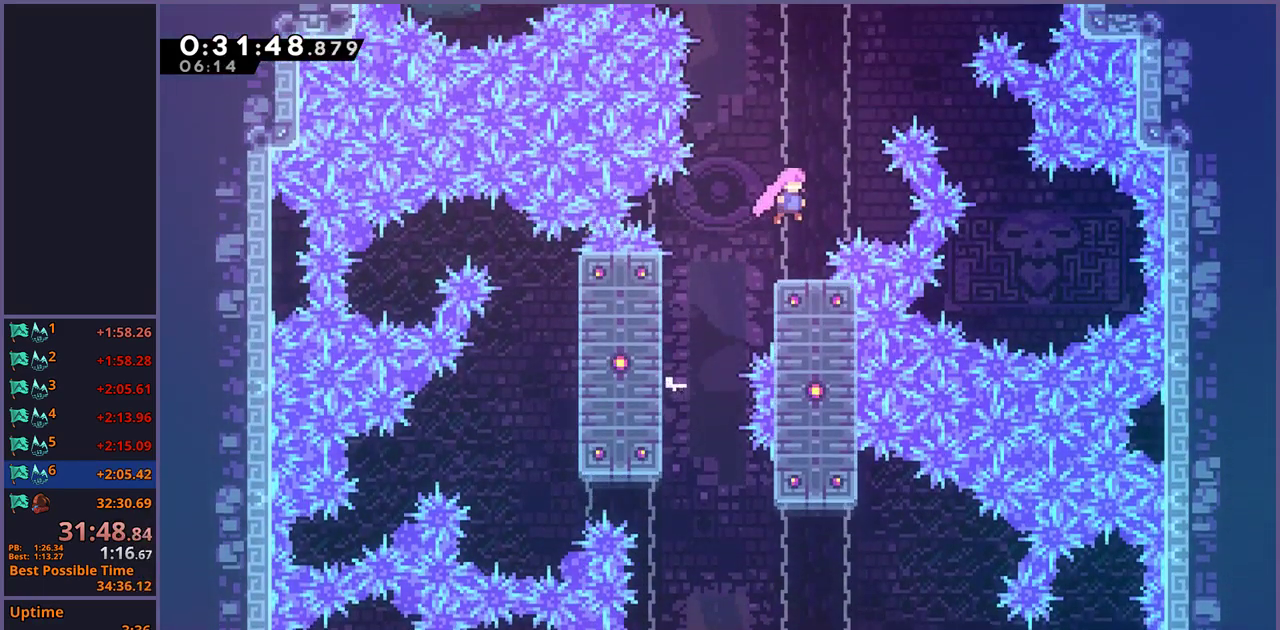
{"buttons": [], "left_stick": "up-left", "right_stick": "center", "events": [[500, "left_stick", "up-left"]]}
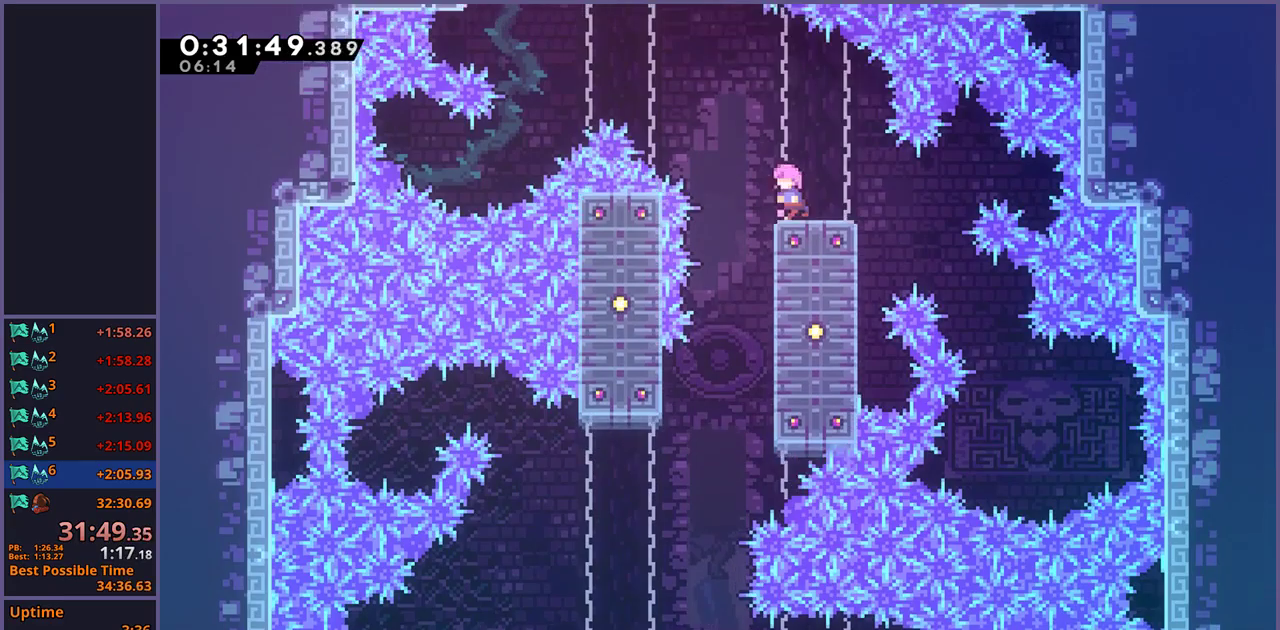
{"buttons": [], "left_stick": "up", "right_stick": "center", "events": [[67, "CROSS", "down"], [250, "left_stick", "up"], [350, "CROSS", "up"], [367, "R1", "down"], [483, "R1", "up"]]}
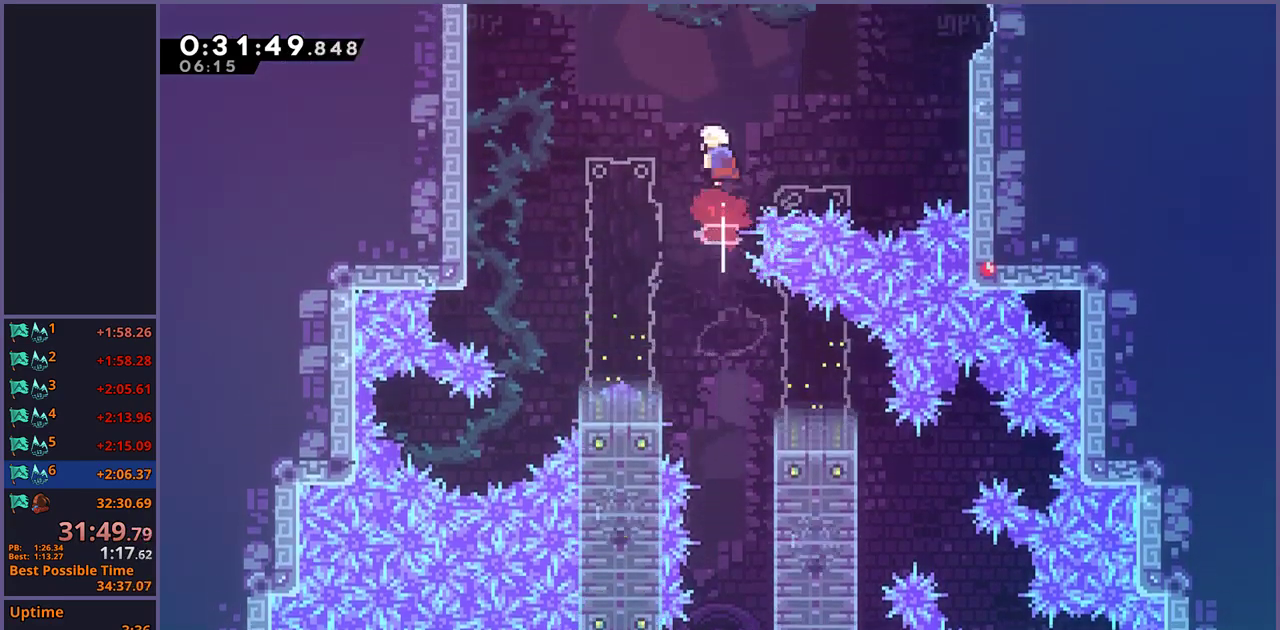
{"buttons": ["R1"], "left_stick": "up", "right_stick": "center", "events": [[133, "R1", "down"], [250, "R1", "up"], [383, "R1", "down"]]}
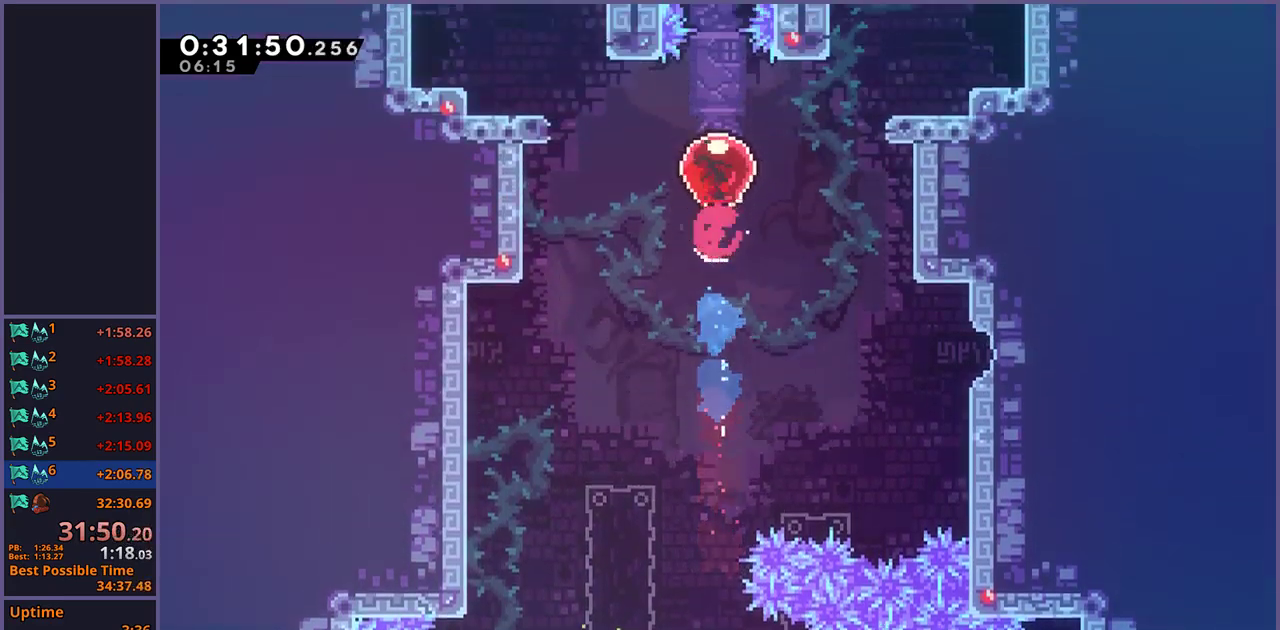
{"buttons": [], "left_stick": "center", "right_stick": "center", "events": [[17, "R1", "up"], [183, "left_stick", "center"]]}
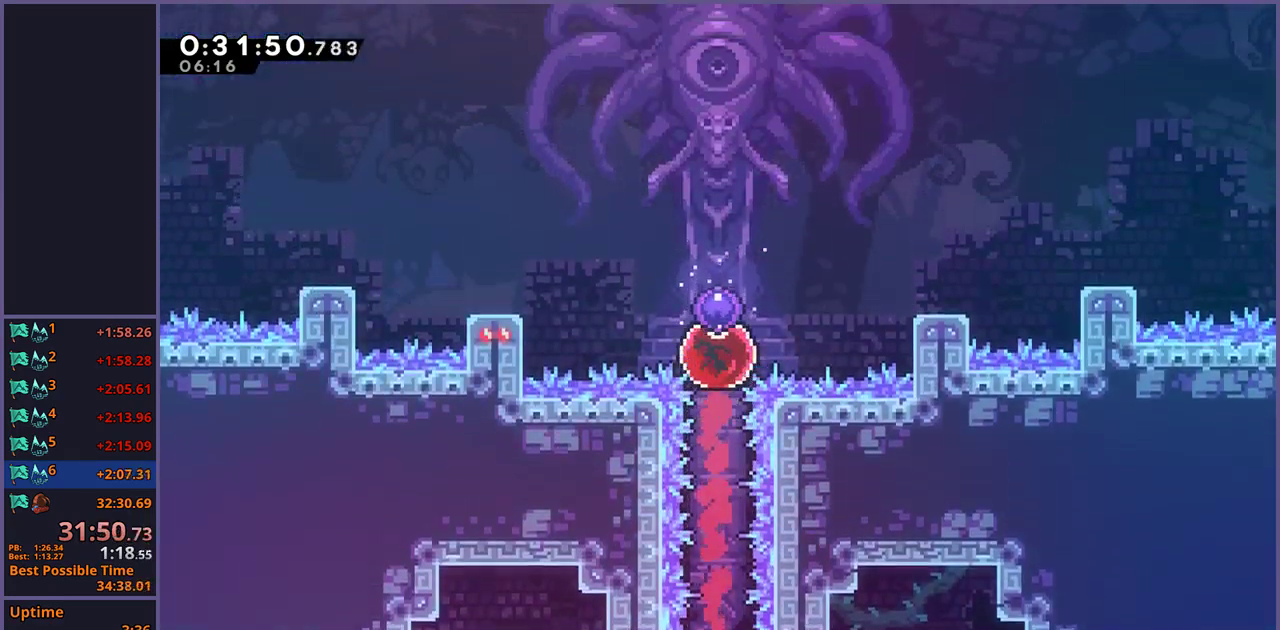
{"buttons": [], "left_stick": "center", "right_stick": "center", "events": []}